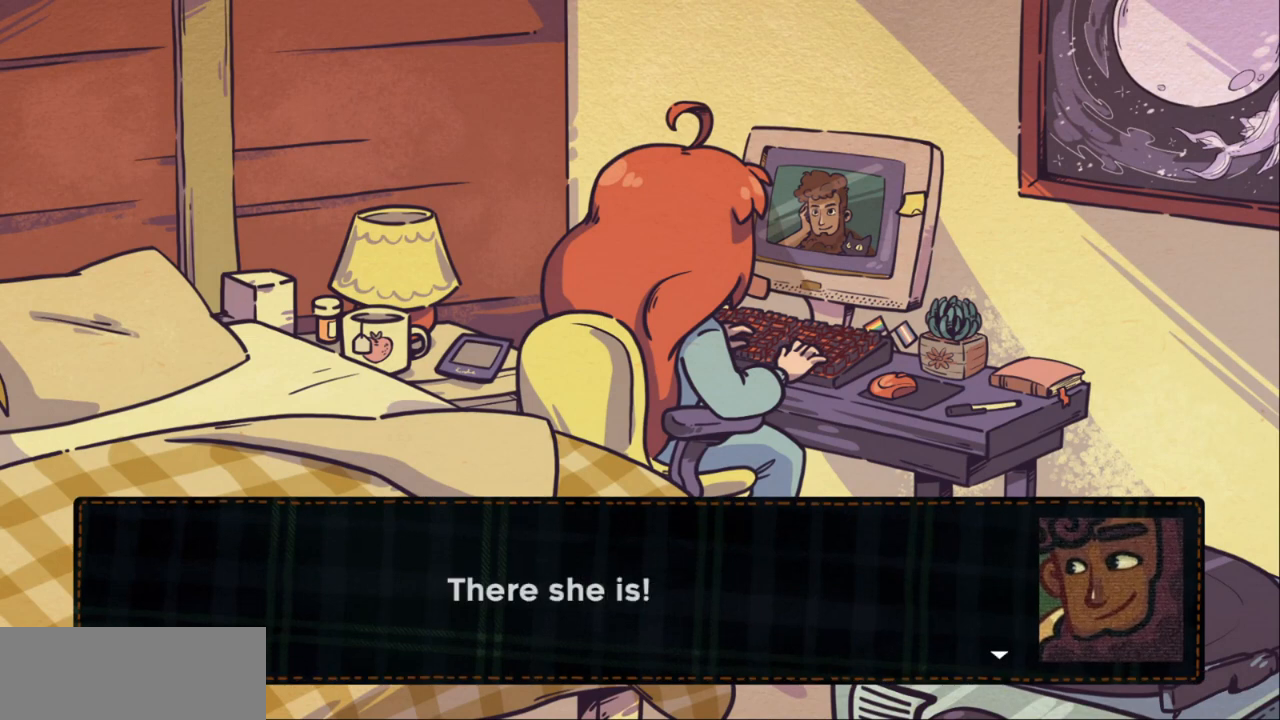
Gameplay with keyboard; each line is a JSON object with the keys held at the frame after it. "events" lists presses ("down") and releases ("up") of "c", "down", "escape", "left", "return", "right", "up", "x" and "z" between this image and that frame as [ms after this image, input, new state], when the widget could be followed in between. No other keys are recorded. Mouse input is not recorded.
{"keys": [], "events": [[133, "c", "down"], [233, "c", "up"]]}
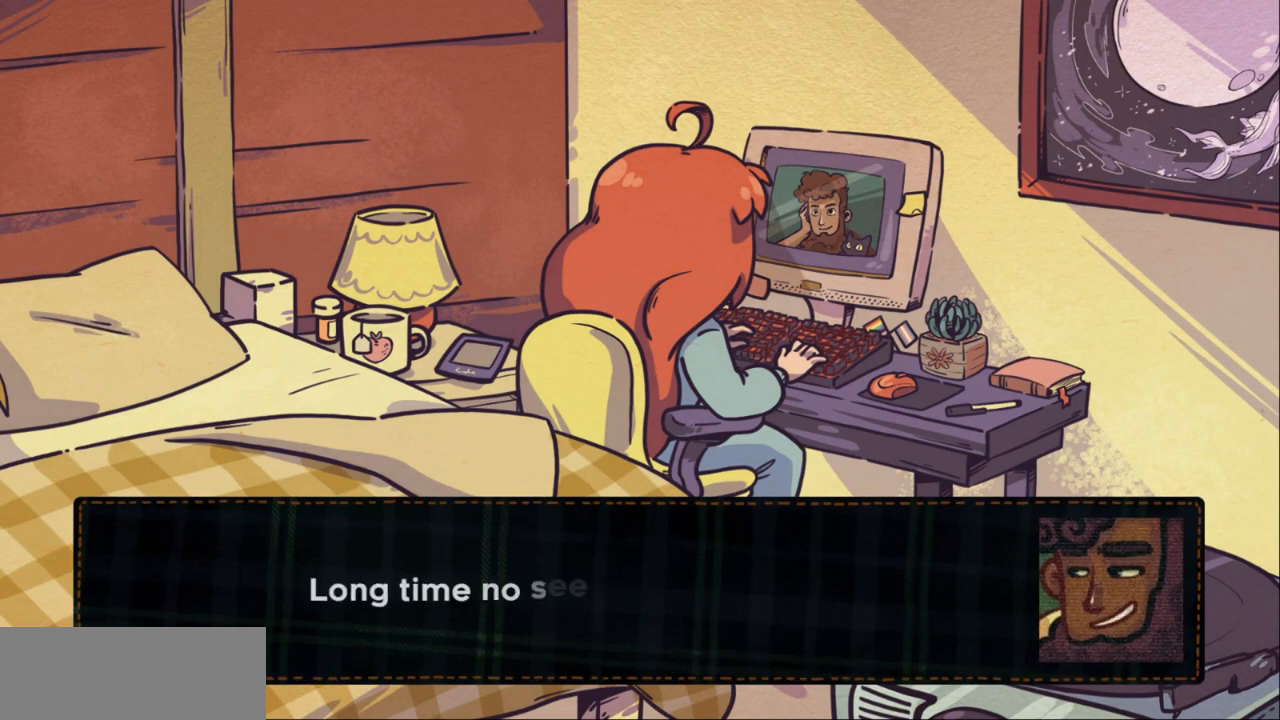
{"keys": [], "events": []}
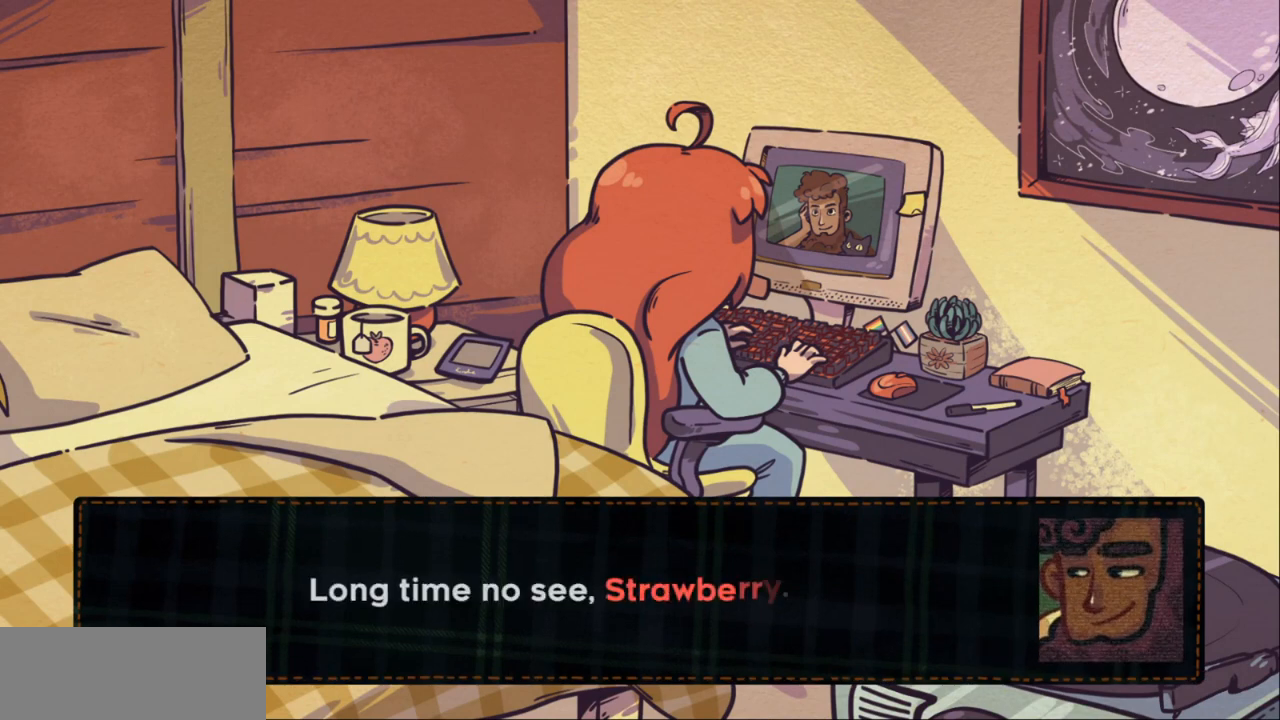
{"keys": [], "events": []}
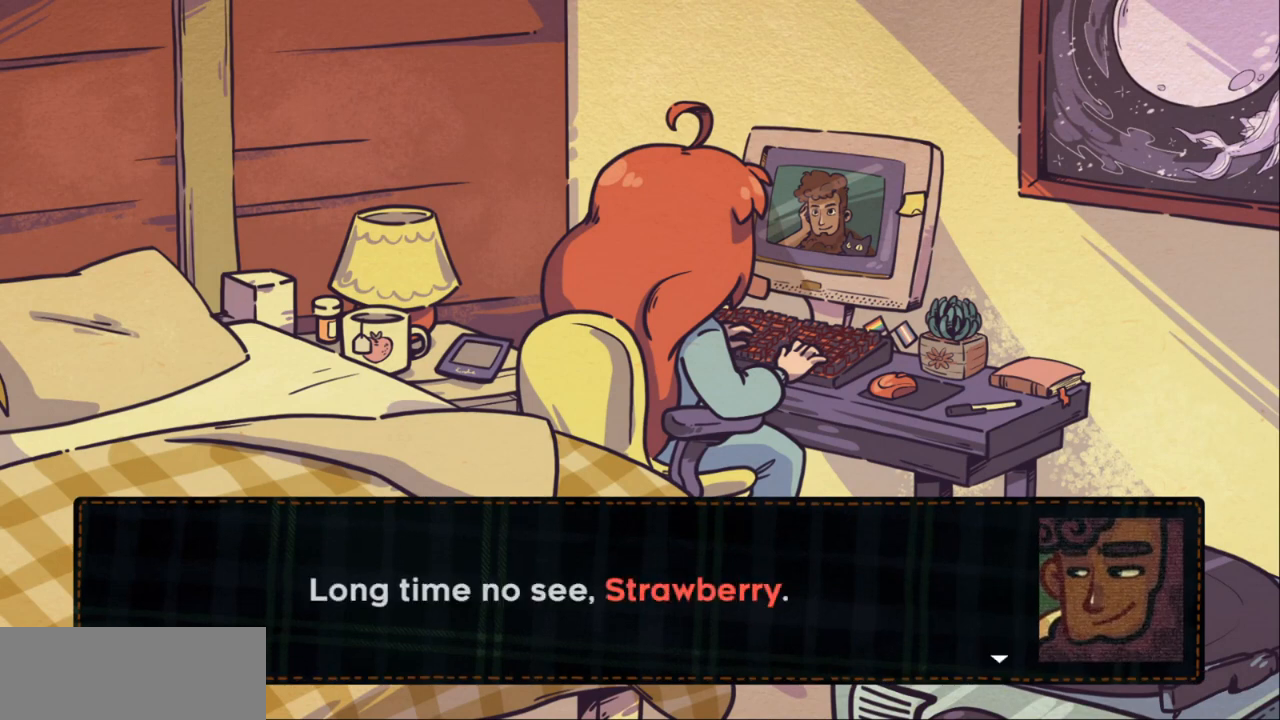
{"keys": [], "events": []}
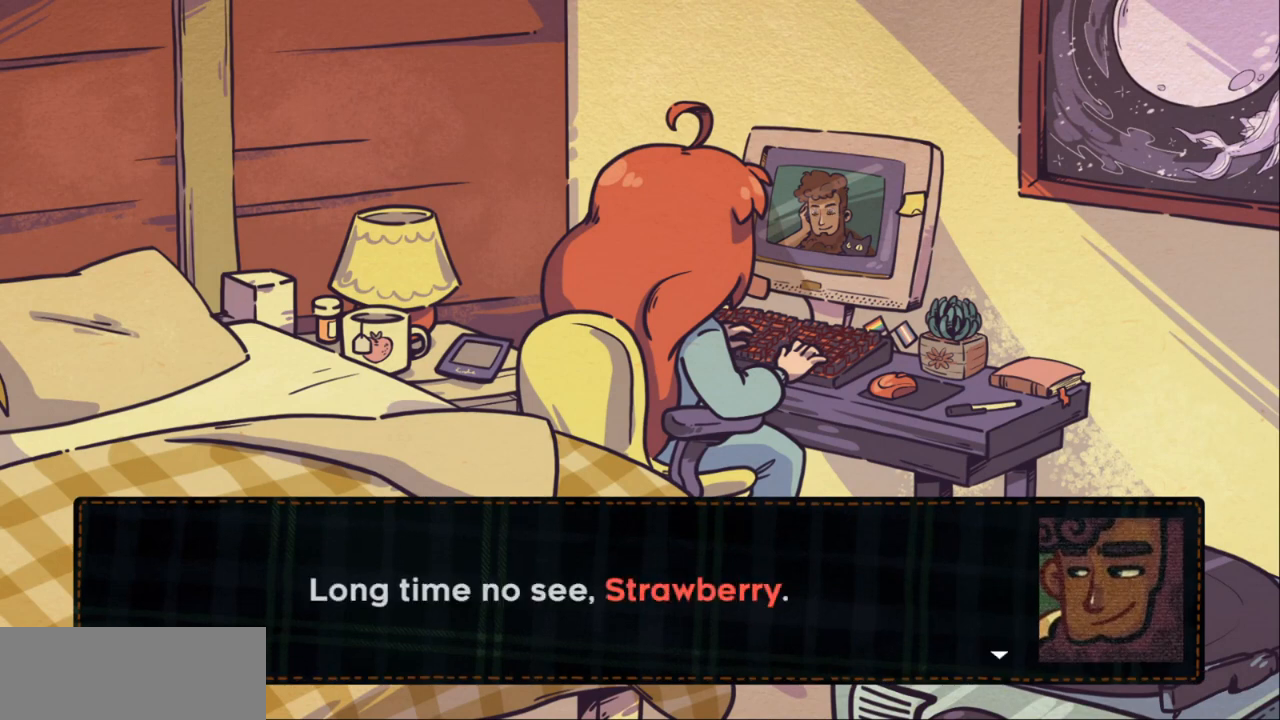
{"keys": [], "events": [[67, "c", "down"], [167, "c", "up"]]}
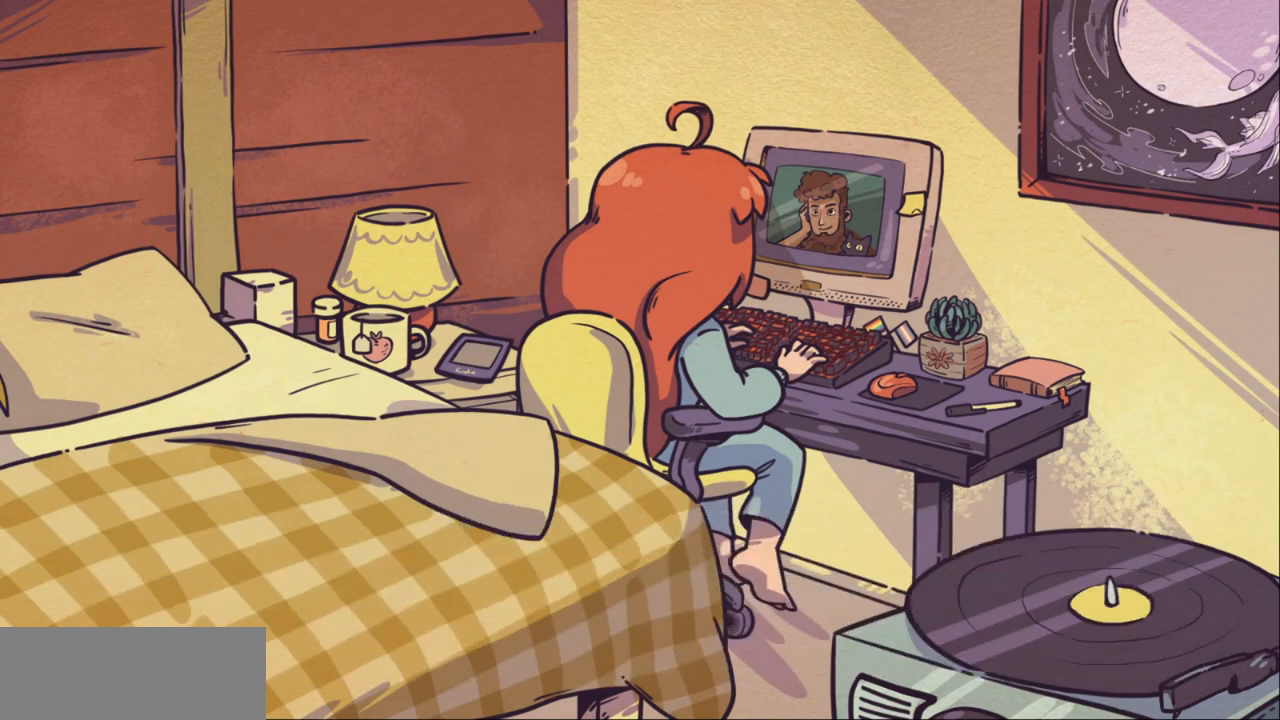
{"keys": [], "events": []}
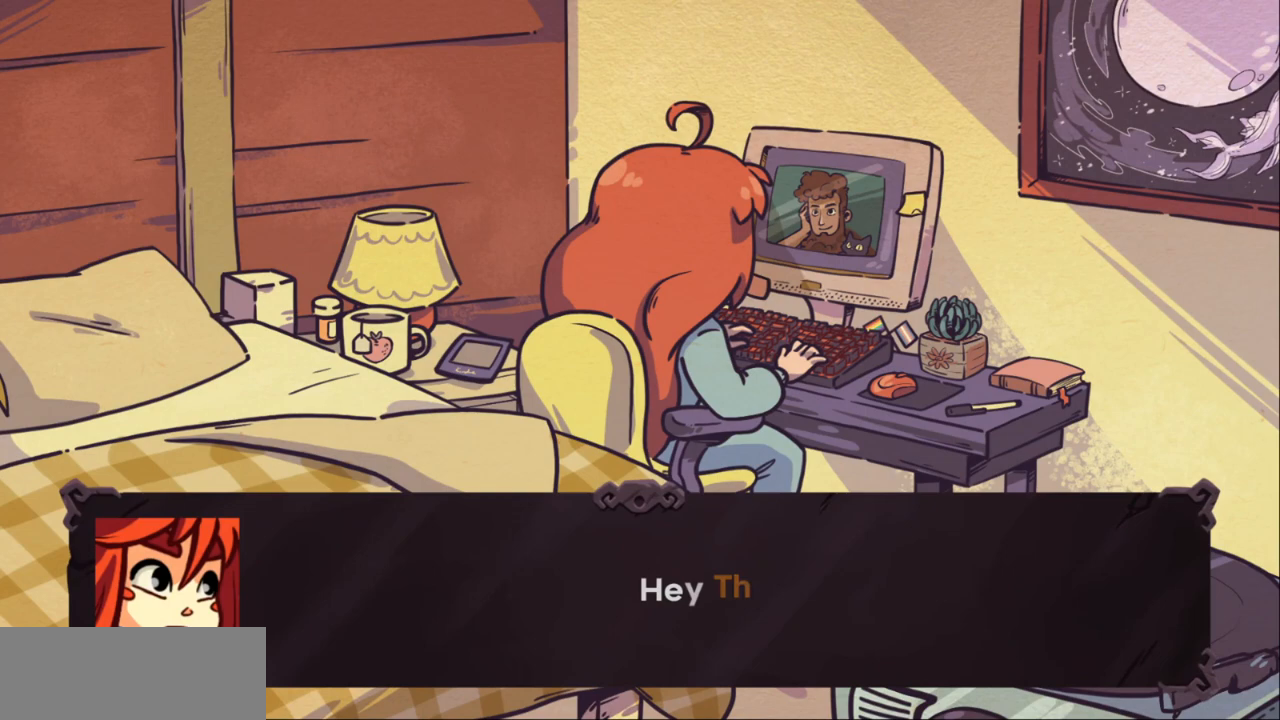
{"keys": [], "events": []}
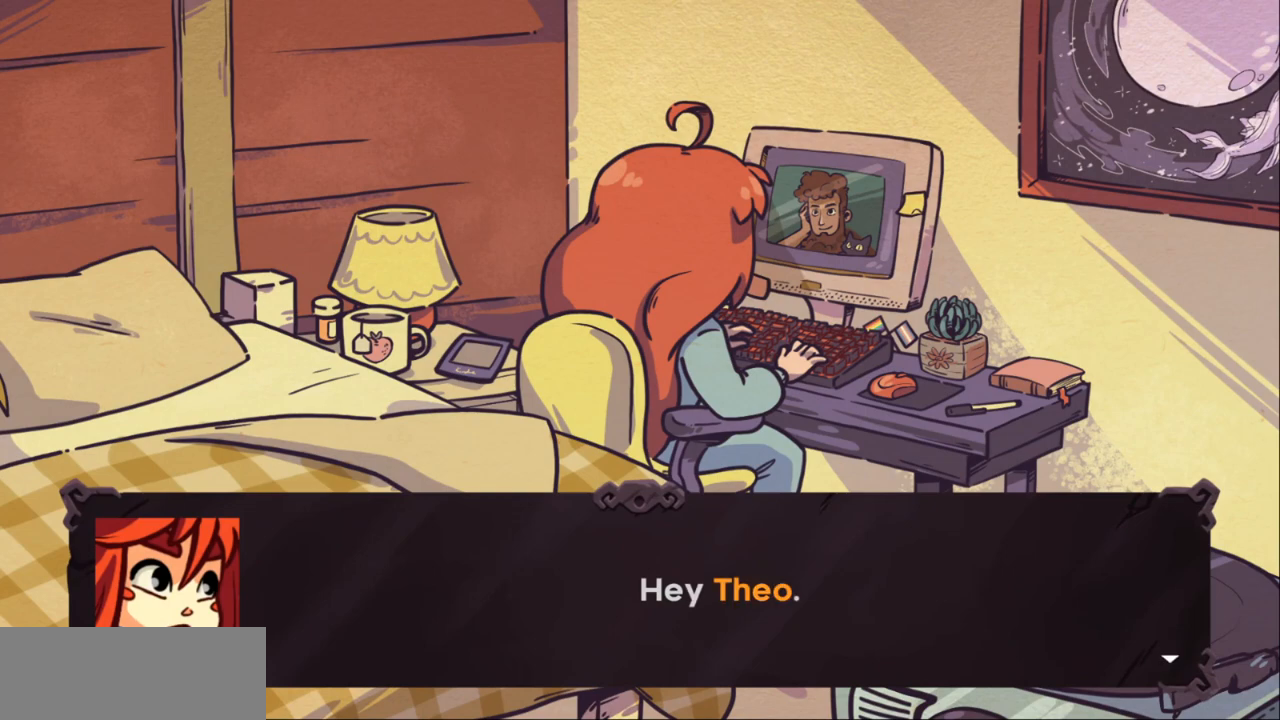
{"keys": [], "events": [[167, "c", "down"], [300, "c", "up"]]}
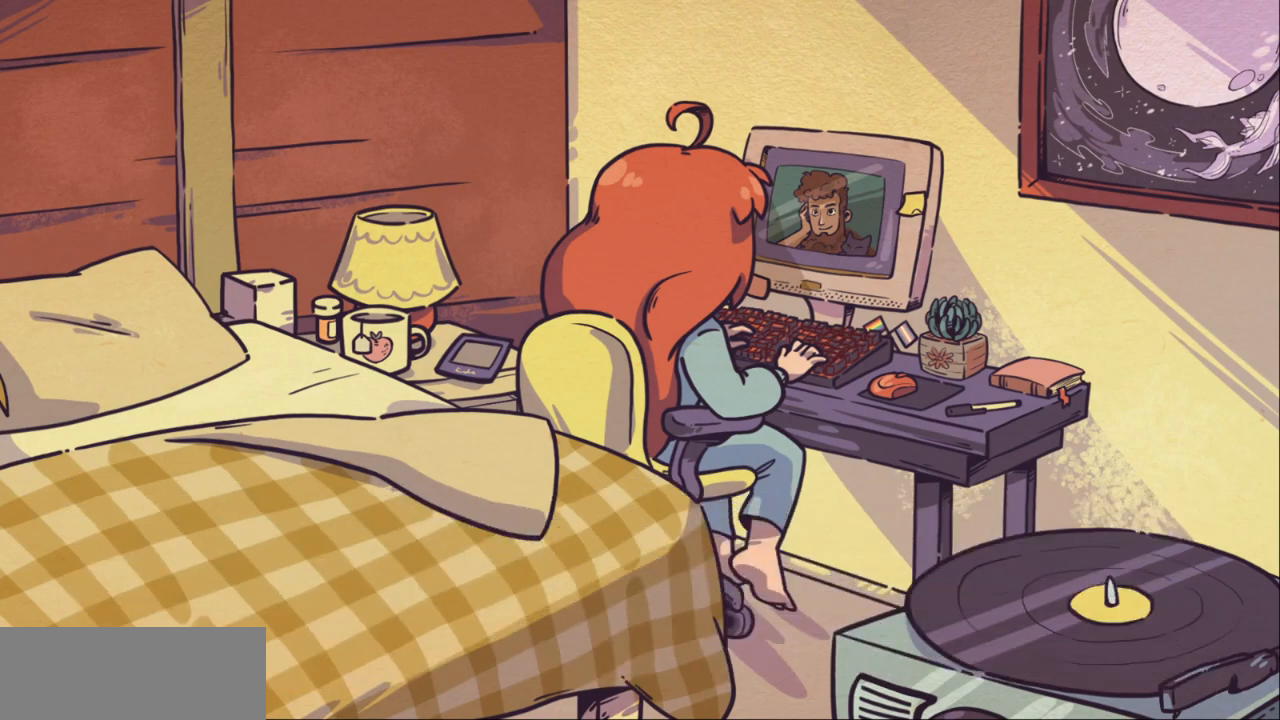
{"keys": [], "events": []}
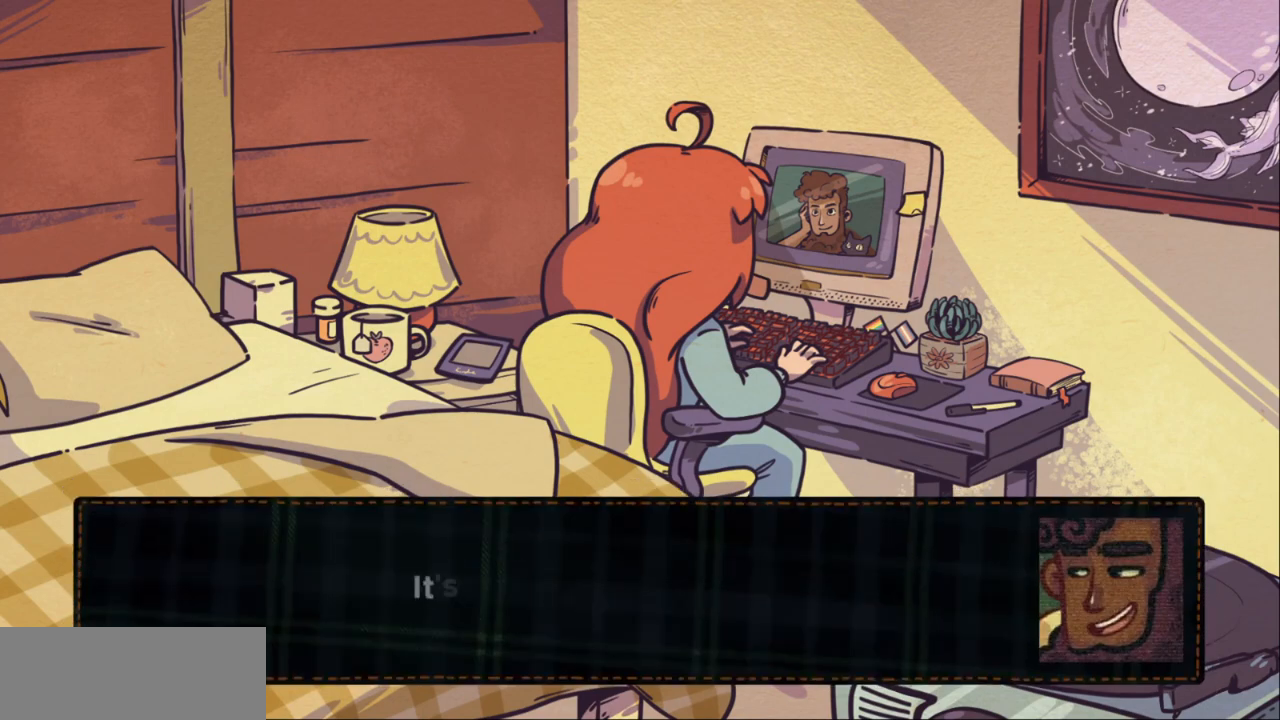
{"keys": [], "events": []}
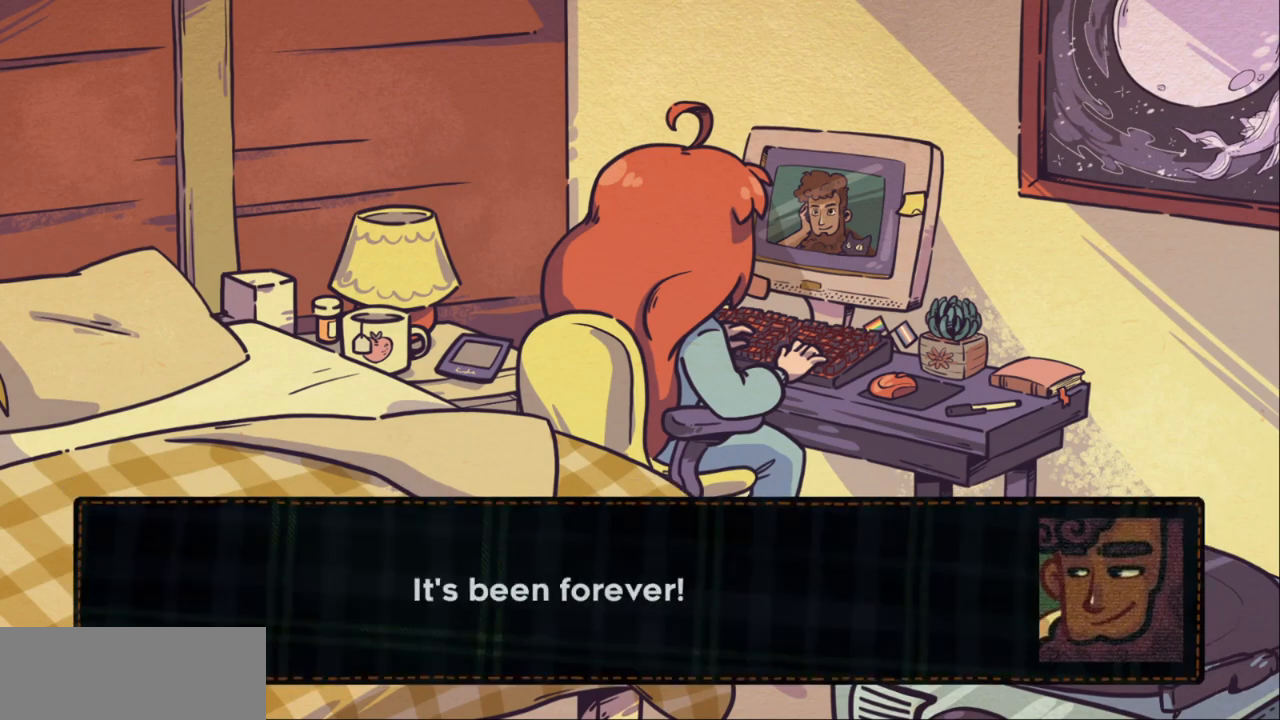
{"keys": ["c"], "events": [[433, "c", "down"]]}
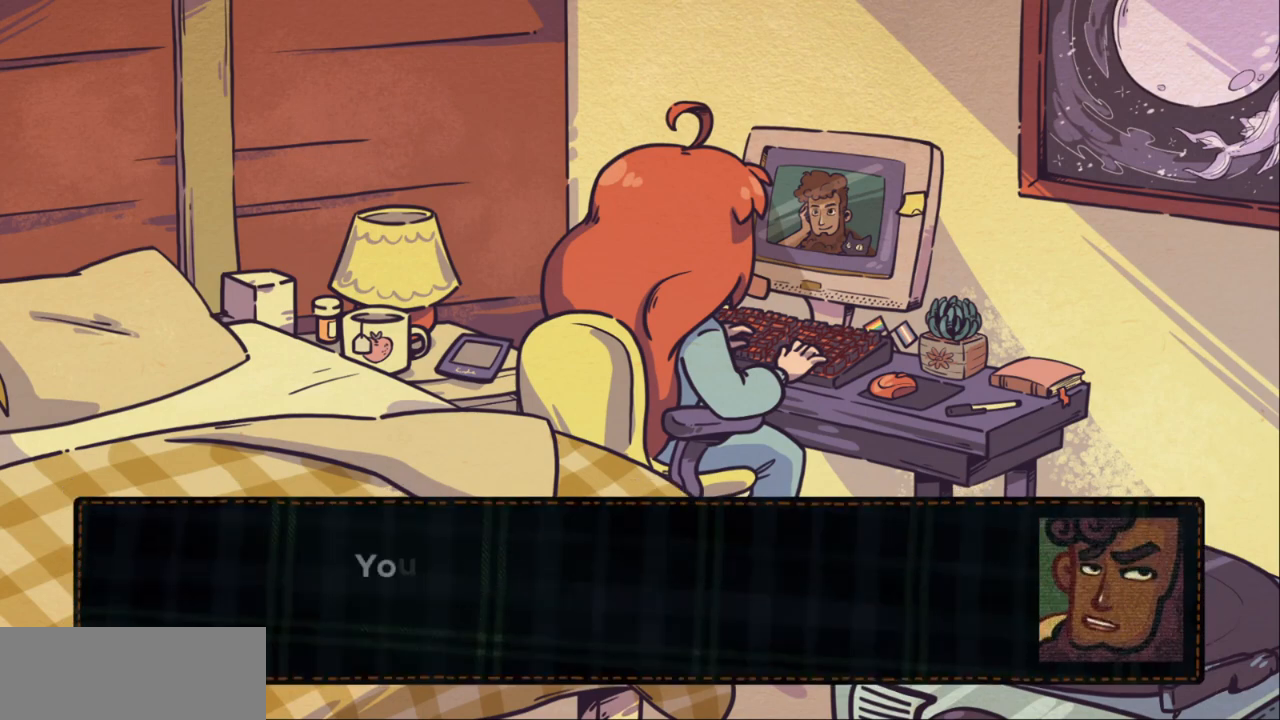
{"keys": [], "events": [[67, "c", "up"]]}
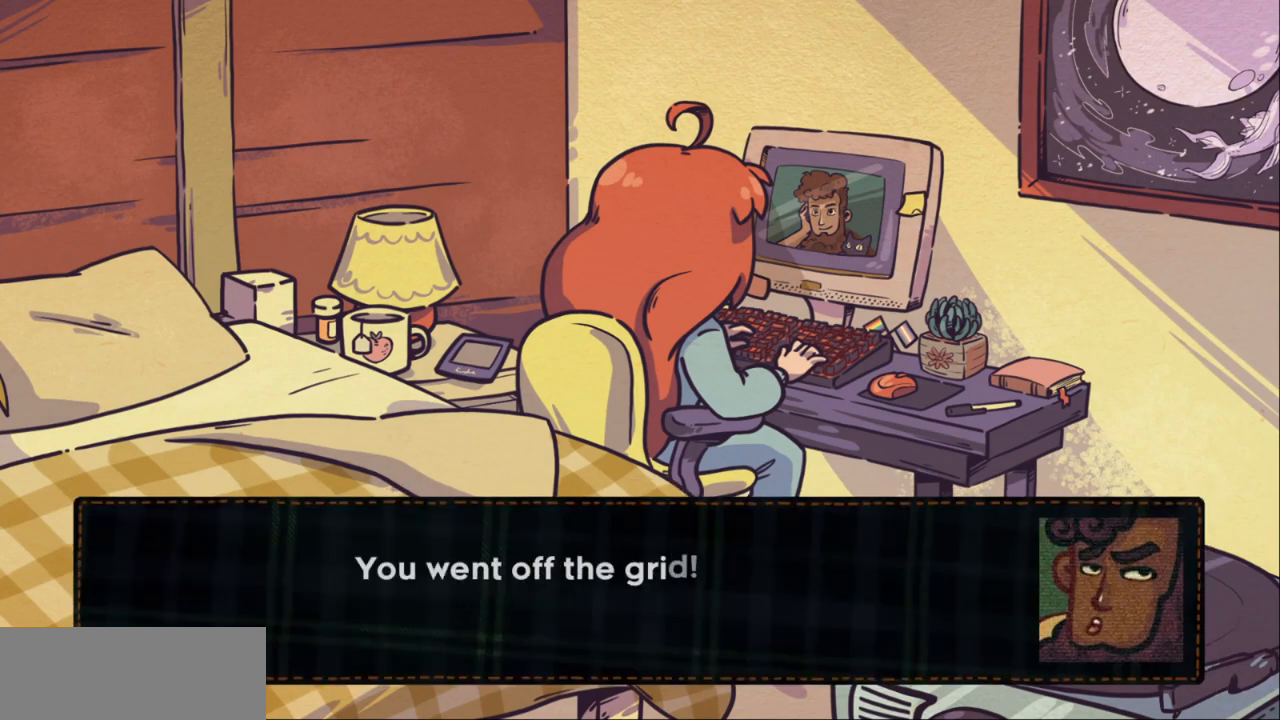
{"keys": [], "events": []}
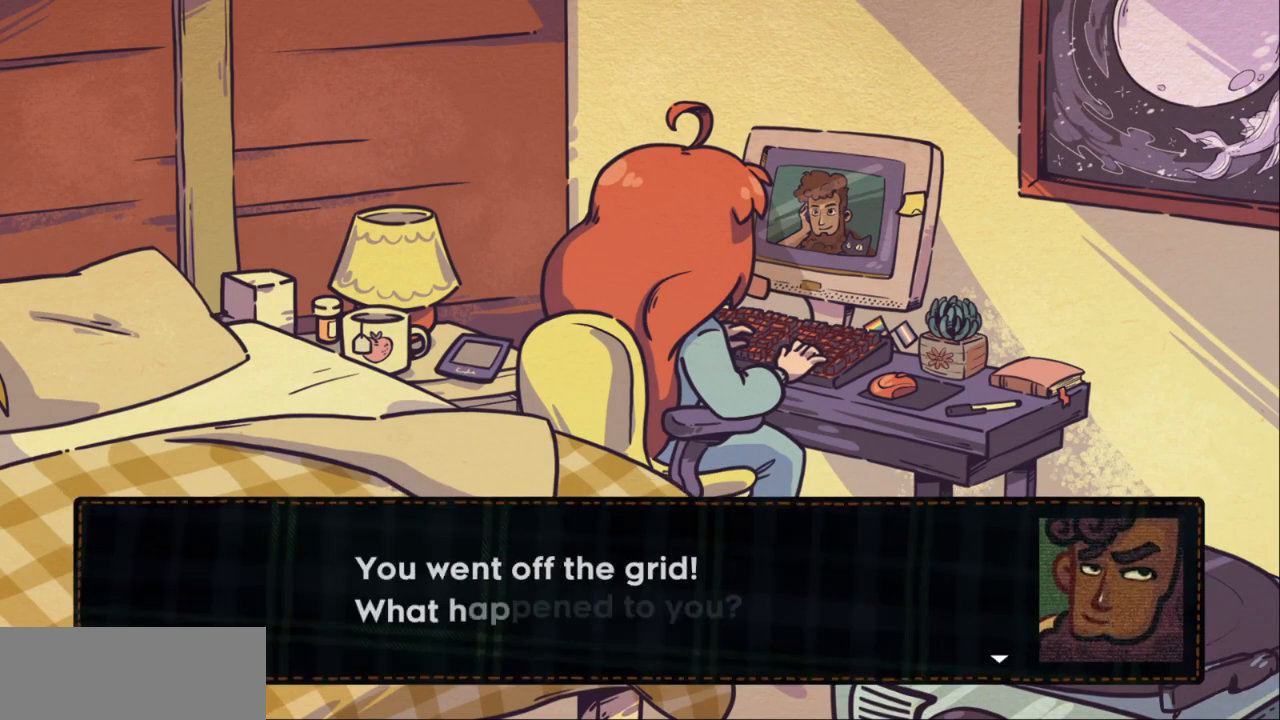
{"keys": [], "events": [[33, "c", "down"], [167, "c", "up"]]}
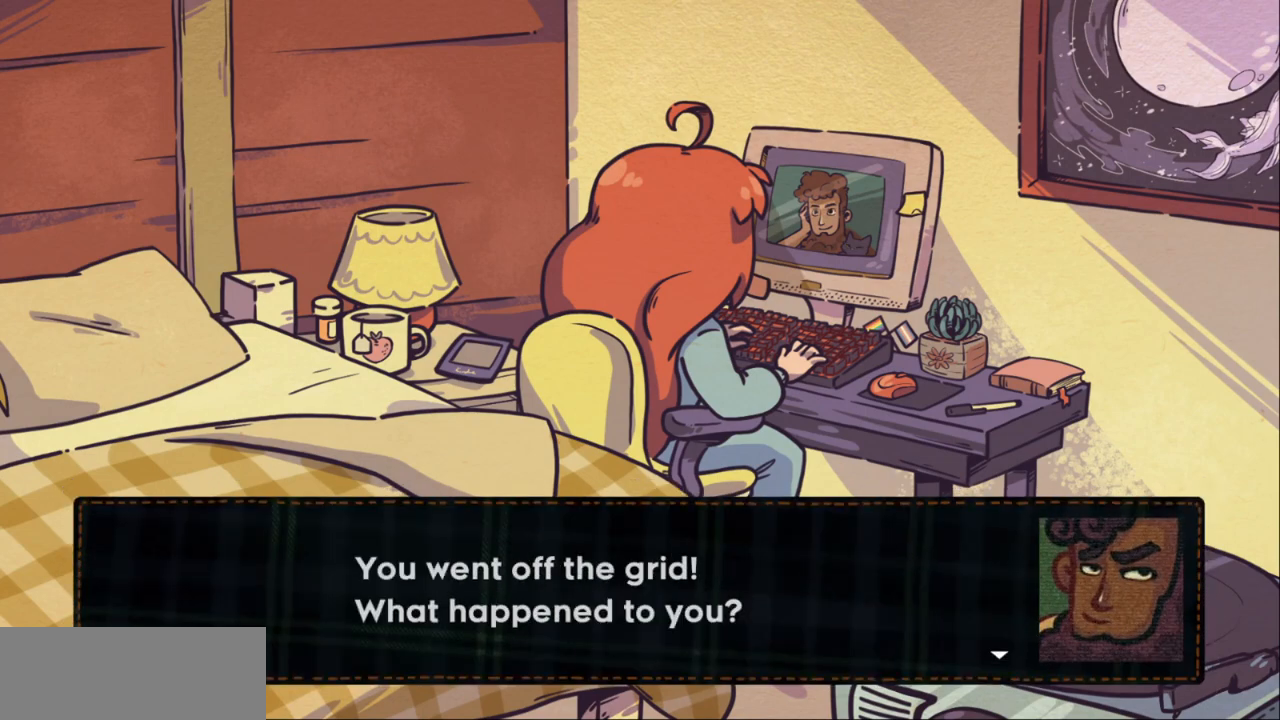
{"keys": [], "events": [[300, "c", "down"], [500, "c", "up"]]}
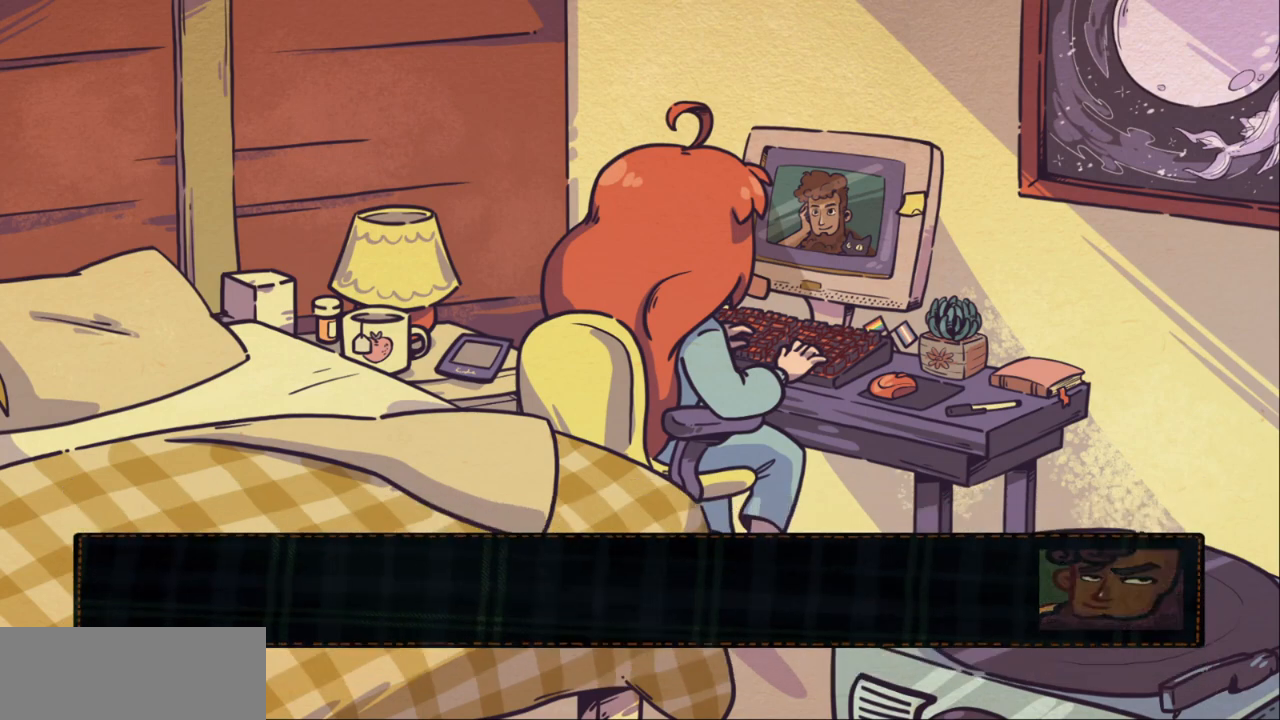
{"keys": [], "events": []}
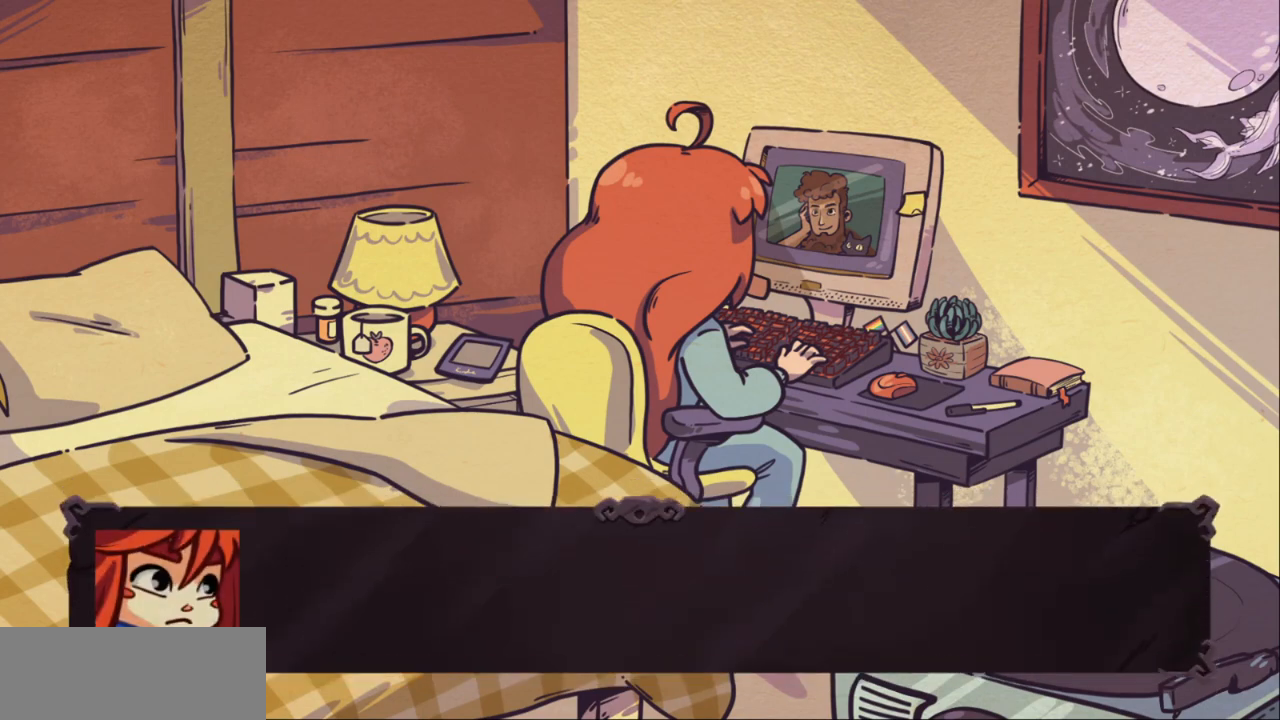
{"keys": ["c"], "events": [[433, "c", "down"]]}